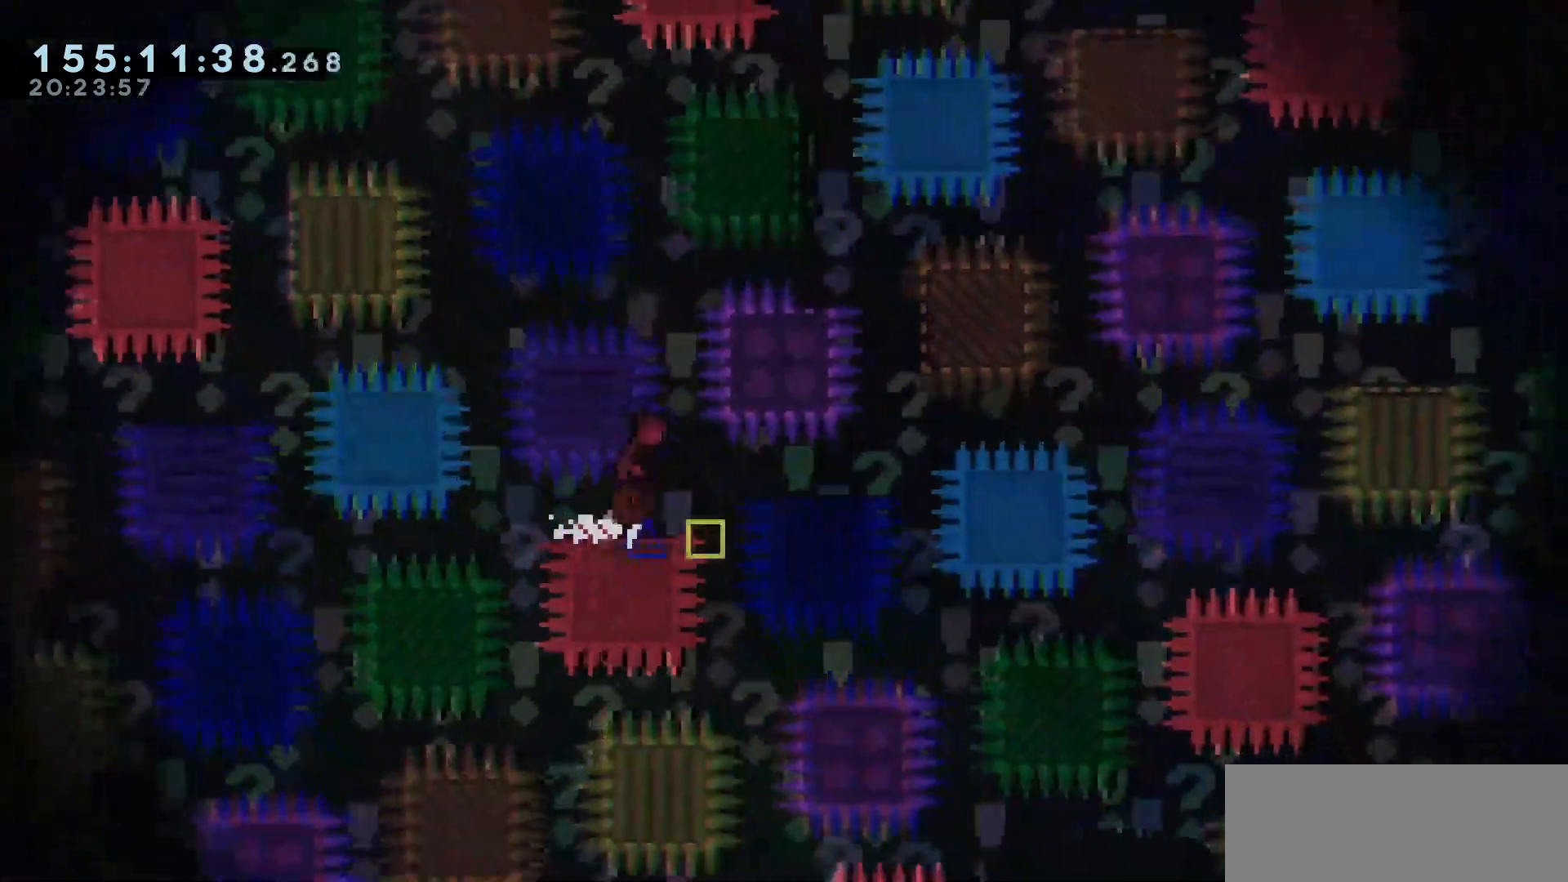
Gameplay with keyboard; each line is a JSON object with the keys held at the frame after it. "events" lists presses ("down") and releases ("up") of "dash", "demo", "down", "escape", "grab", "int", "jump", "left", "right" and "up" between this image and that frame as [ms after this image, input, new state], when the widget could be followed in between. No other keys are recorded. Mouse input is not recorded. Key names are as the overlay labels them; some are game actions (e.g. jump) rather than physical keys.
{"keys": ["jump", "right"], "events": [[100, "jump", "up"], [333, "right", "up"], [383, "jump", "down"], [383, "right", "down"]]}
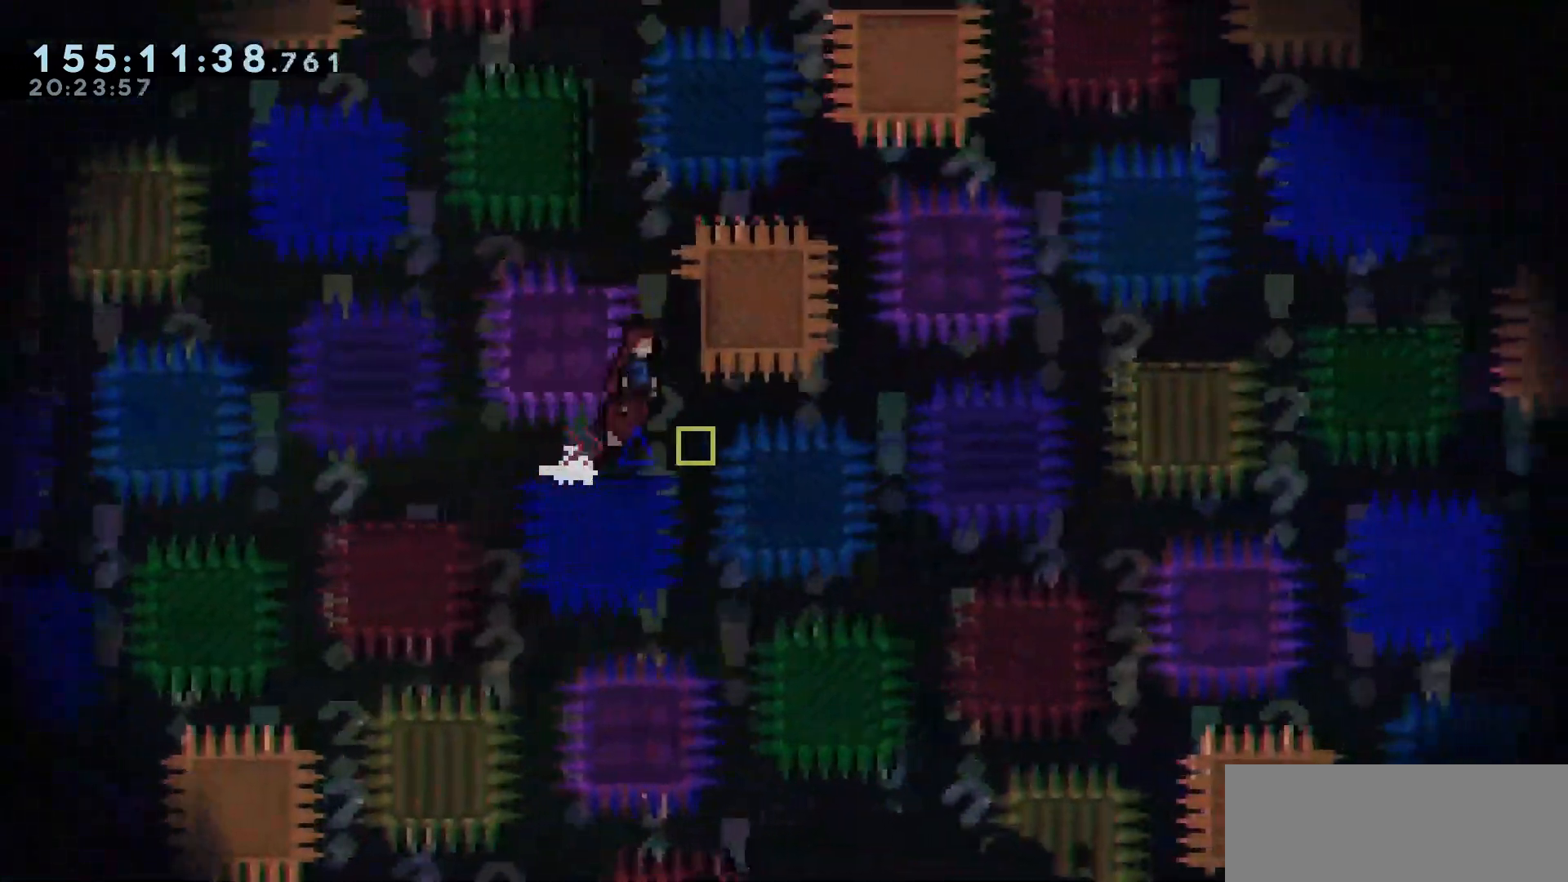
{"keys": ["jump"], "events": [[117, "jump", "up"], [117, "right", "up"], [167, "jump", "down"]]}
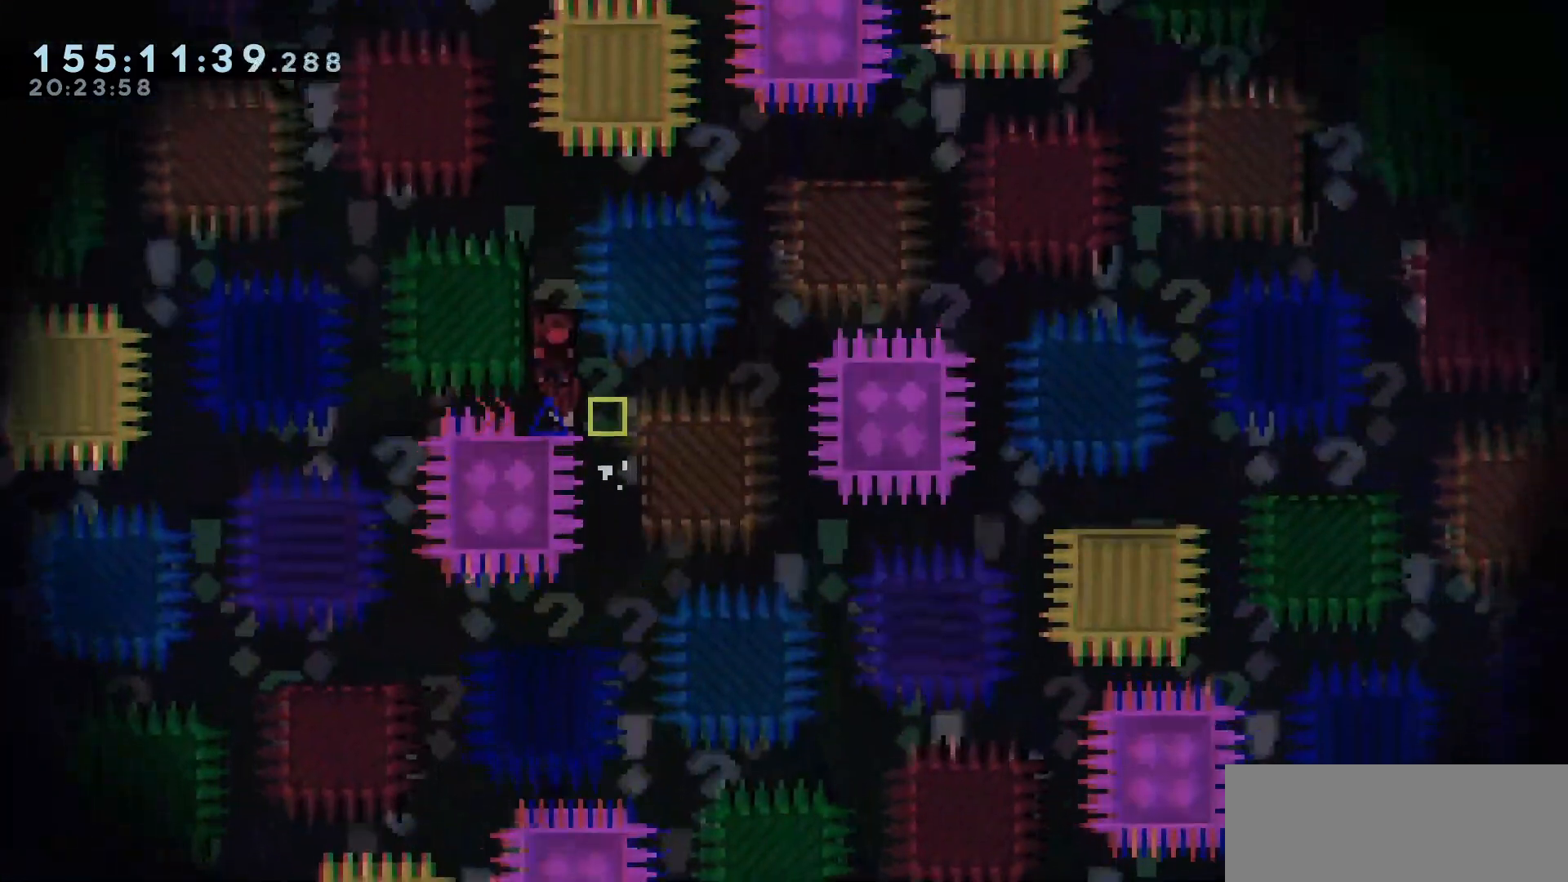
{"keys": ["jump", "right"], "events": [[33, "jump", "up"], [183, "jump", "down"], [417, "right", "down"]]}
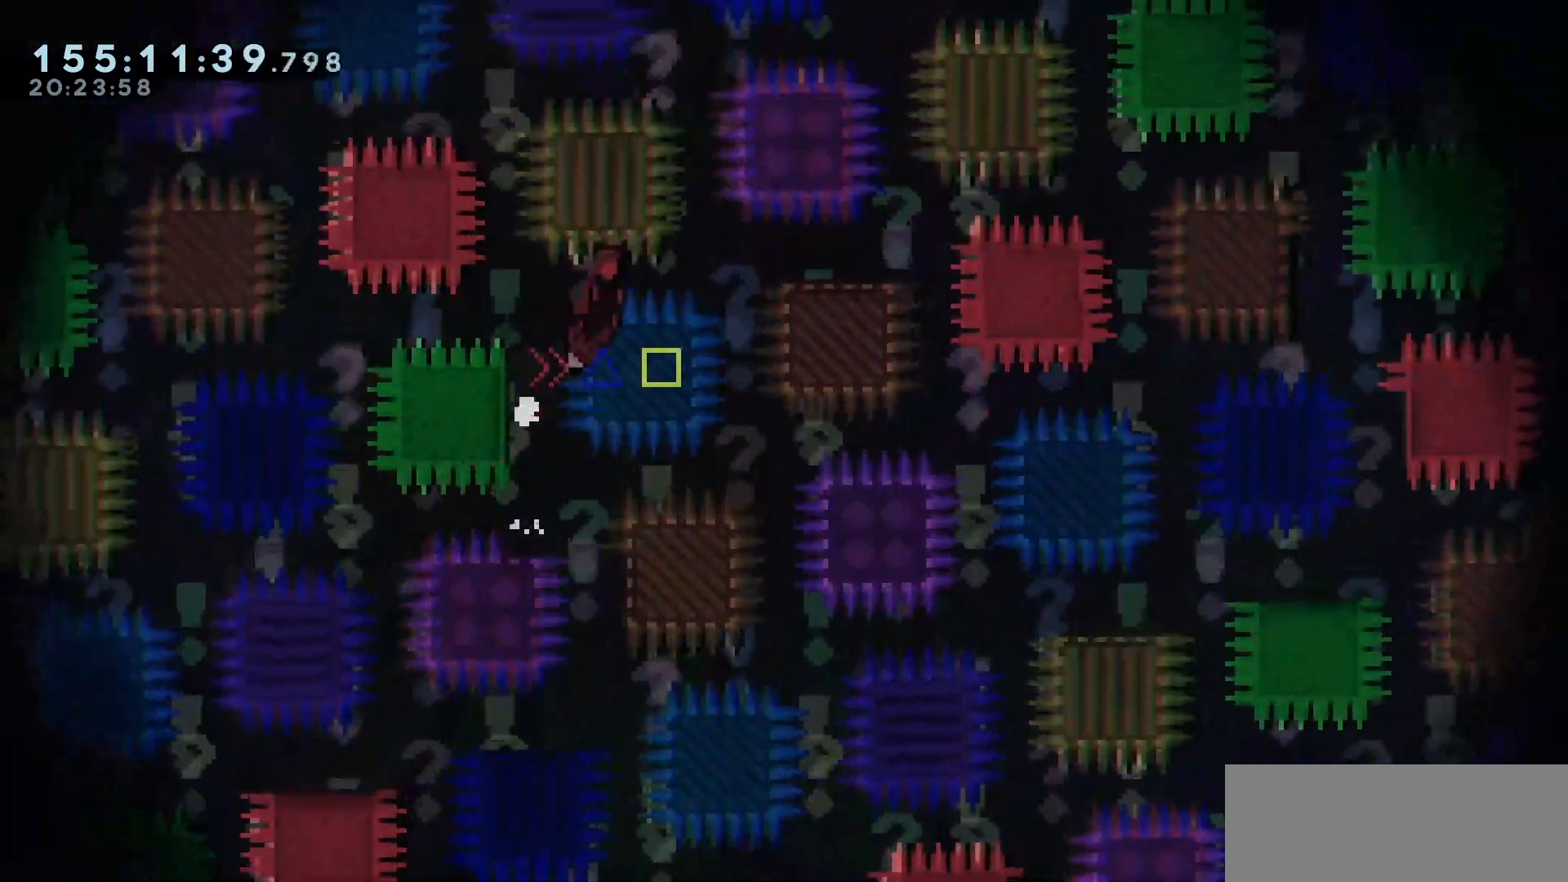
{"keys": ["jump", "right"], "events": []}
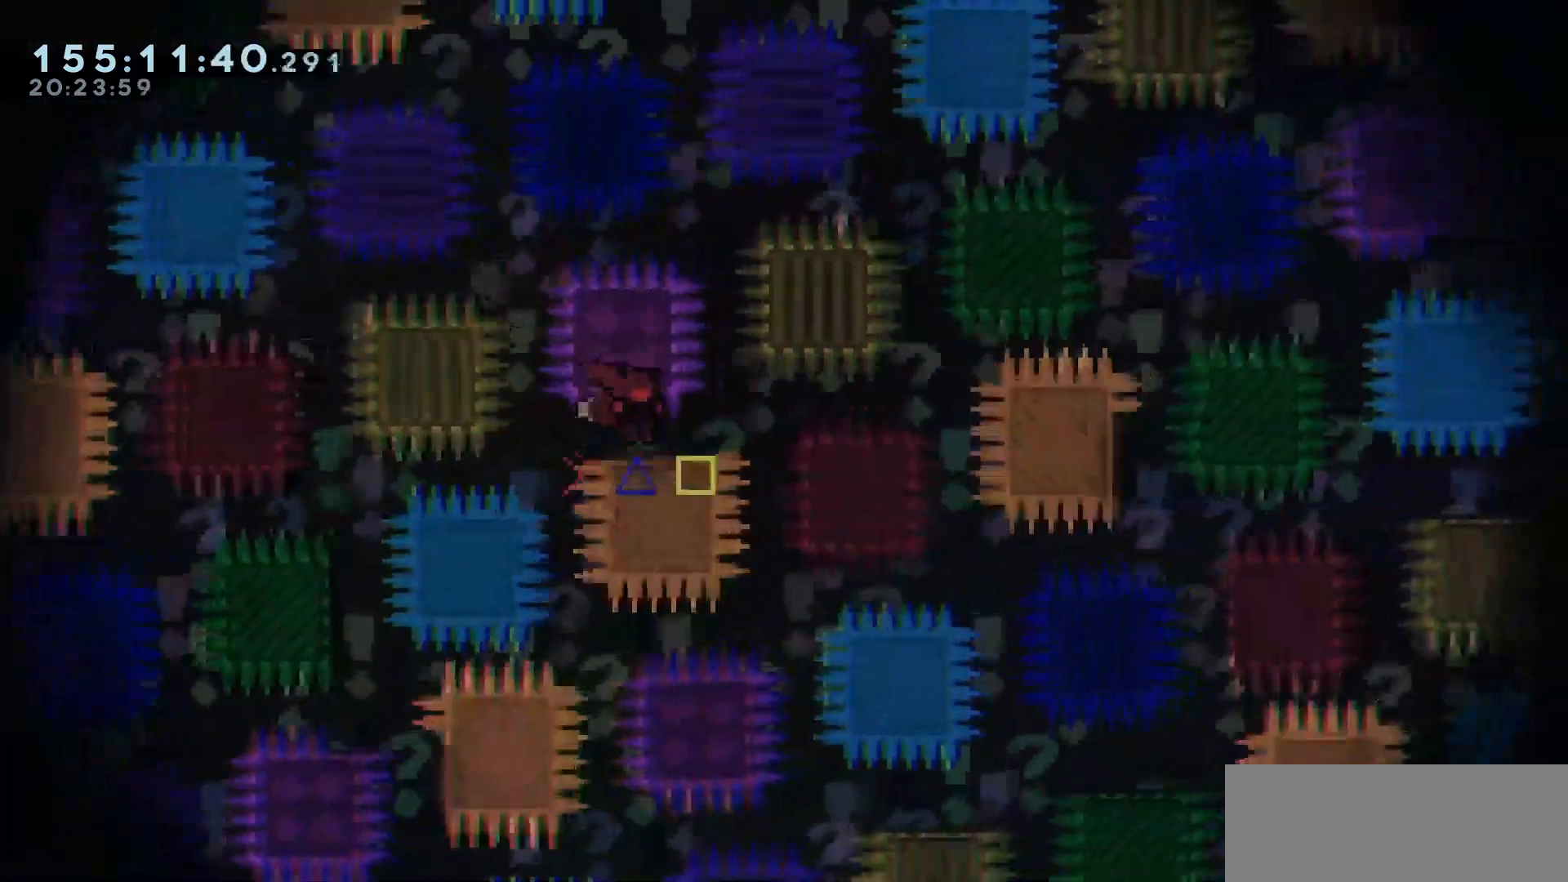
{"keys": ["right"], "events": [[167, "jump", "up"]]}
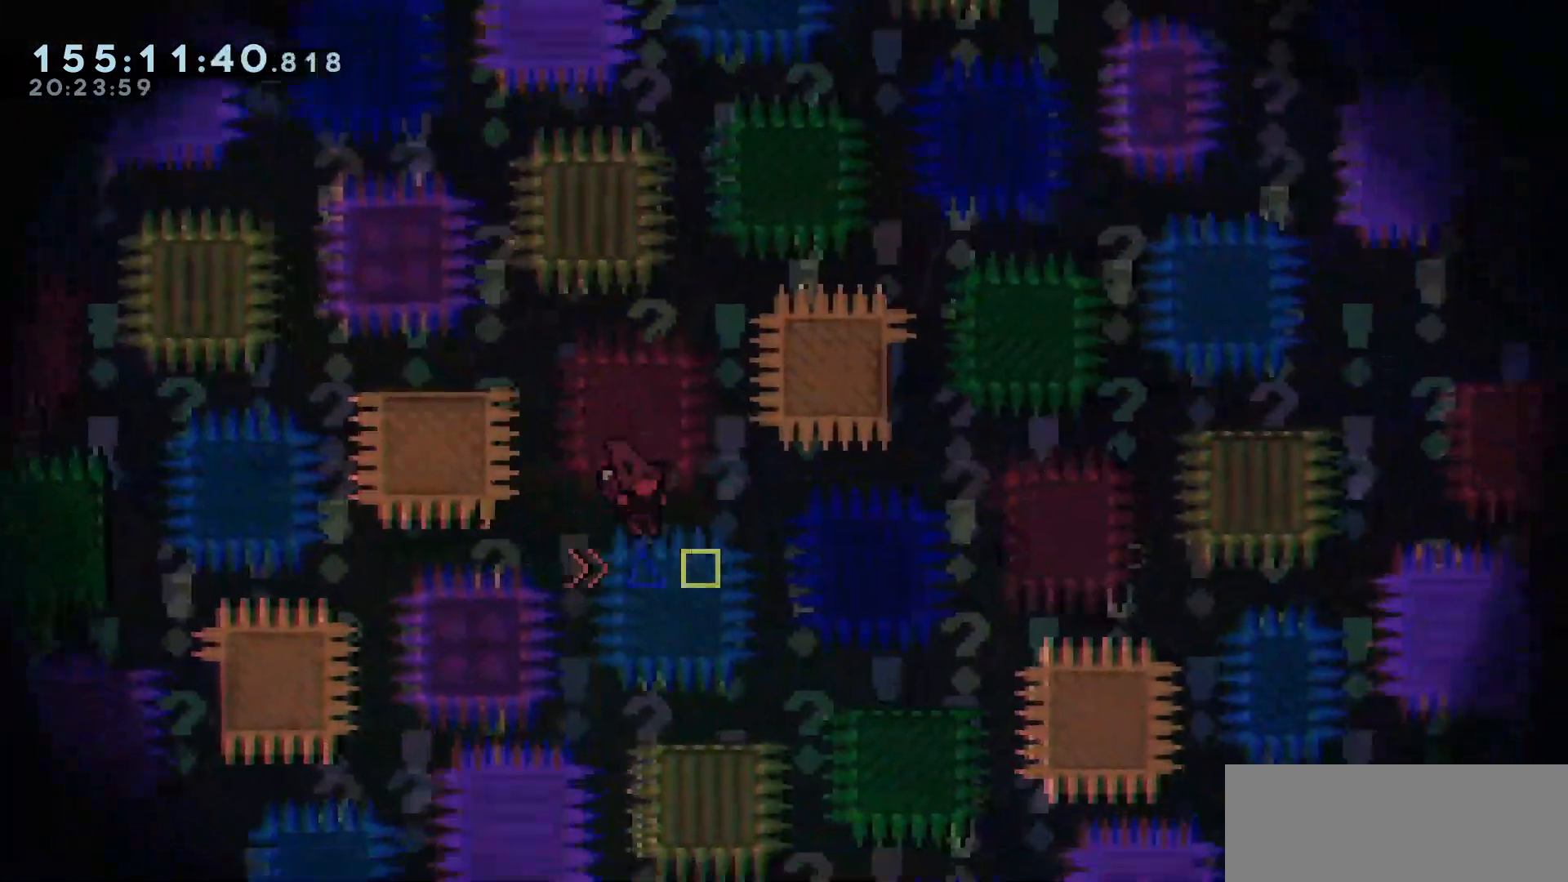
{"keys": ["jump", "right"], "events": [[133, "right", "up"], [267, "jump", "down"], [267, "right", "down"]]}
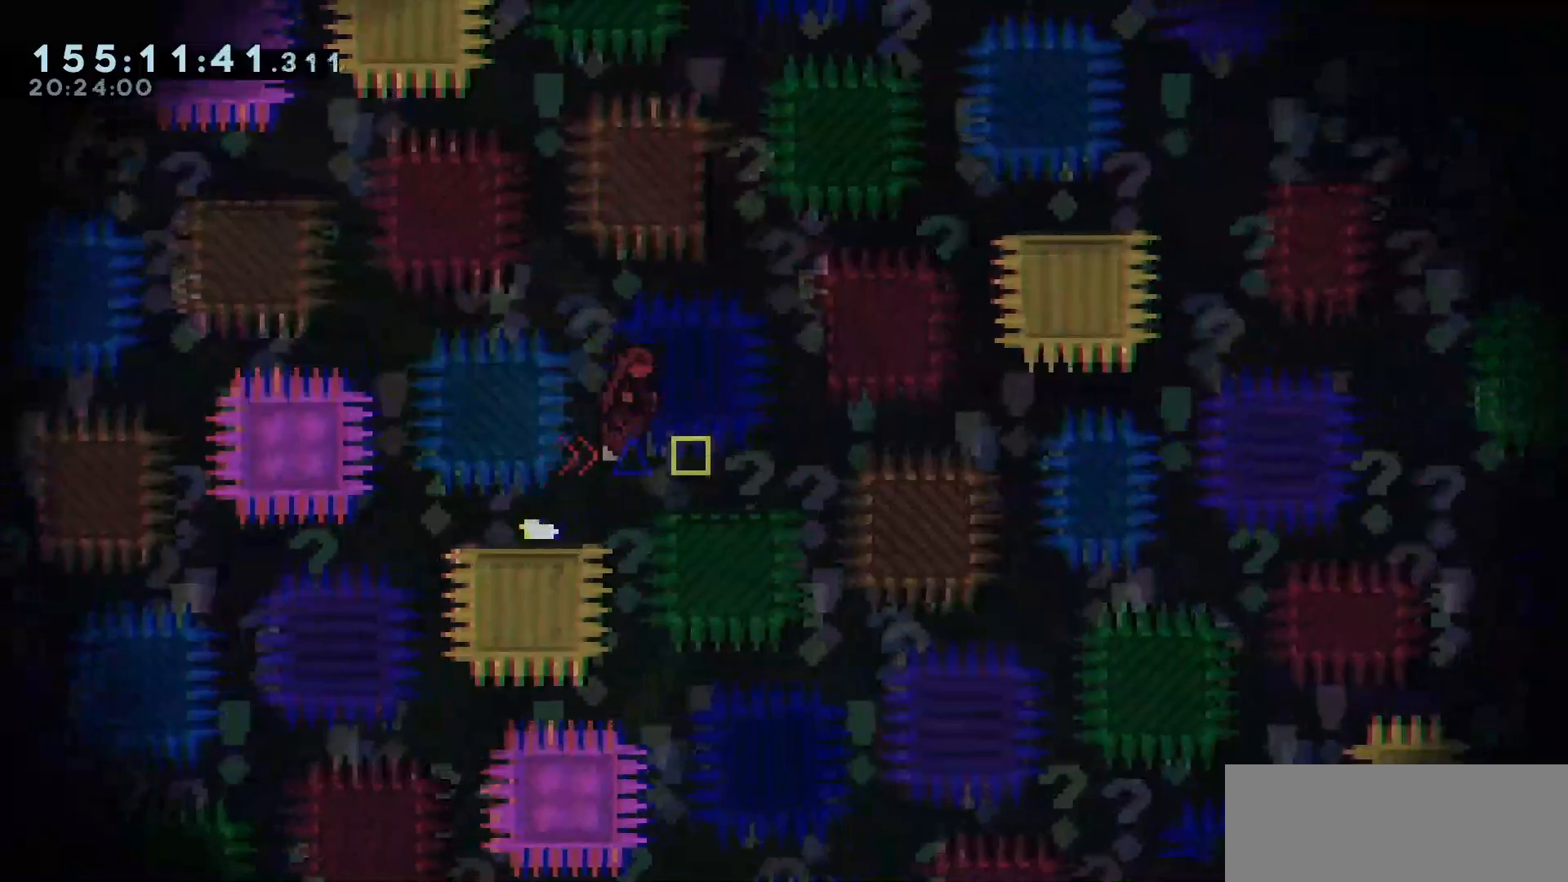
{"keys": ["jump", "right"], "events": [[50, "jump", "up"], [100, "right", "up"], [250, "right", "down"], [333, "jump", "down"]]}
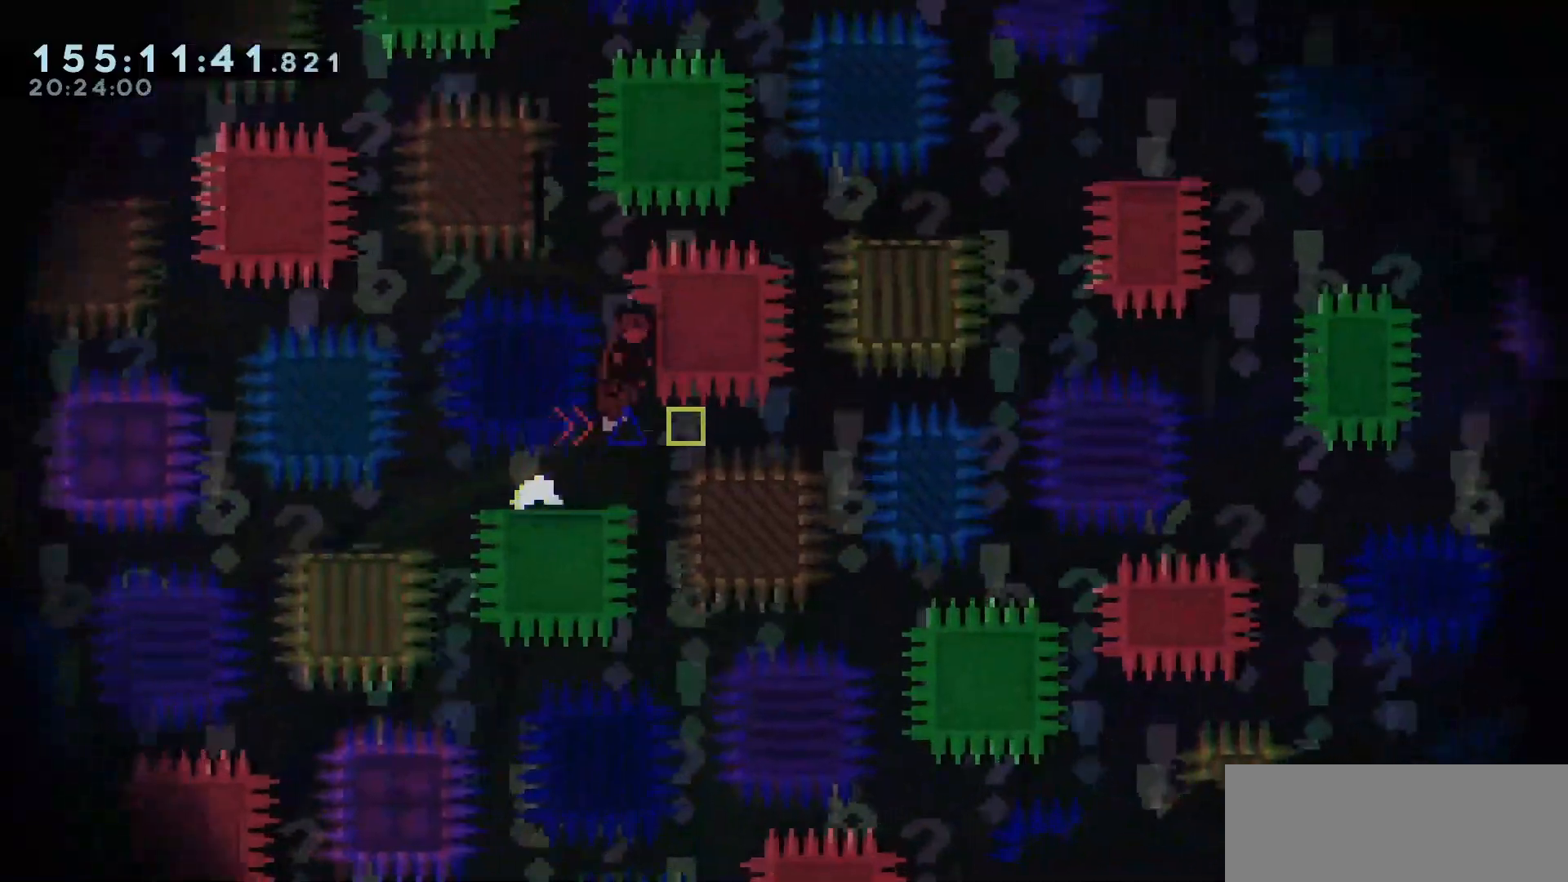
{"keys": ["jump", "right"], "events": [[17, "right", "up"], [67, "jump", "up"], [450, "jump", "down"], [450, "right", "down"]]}
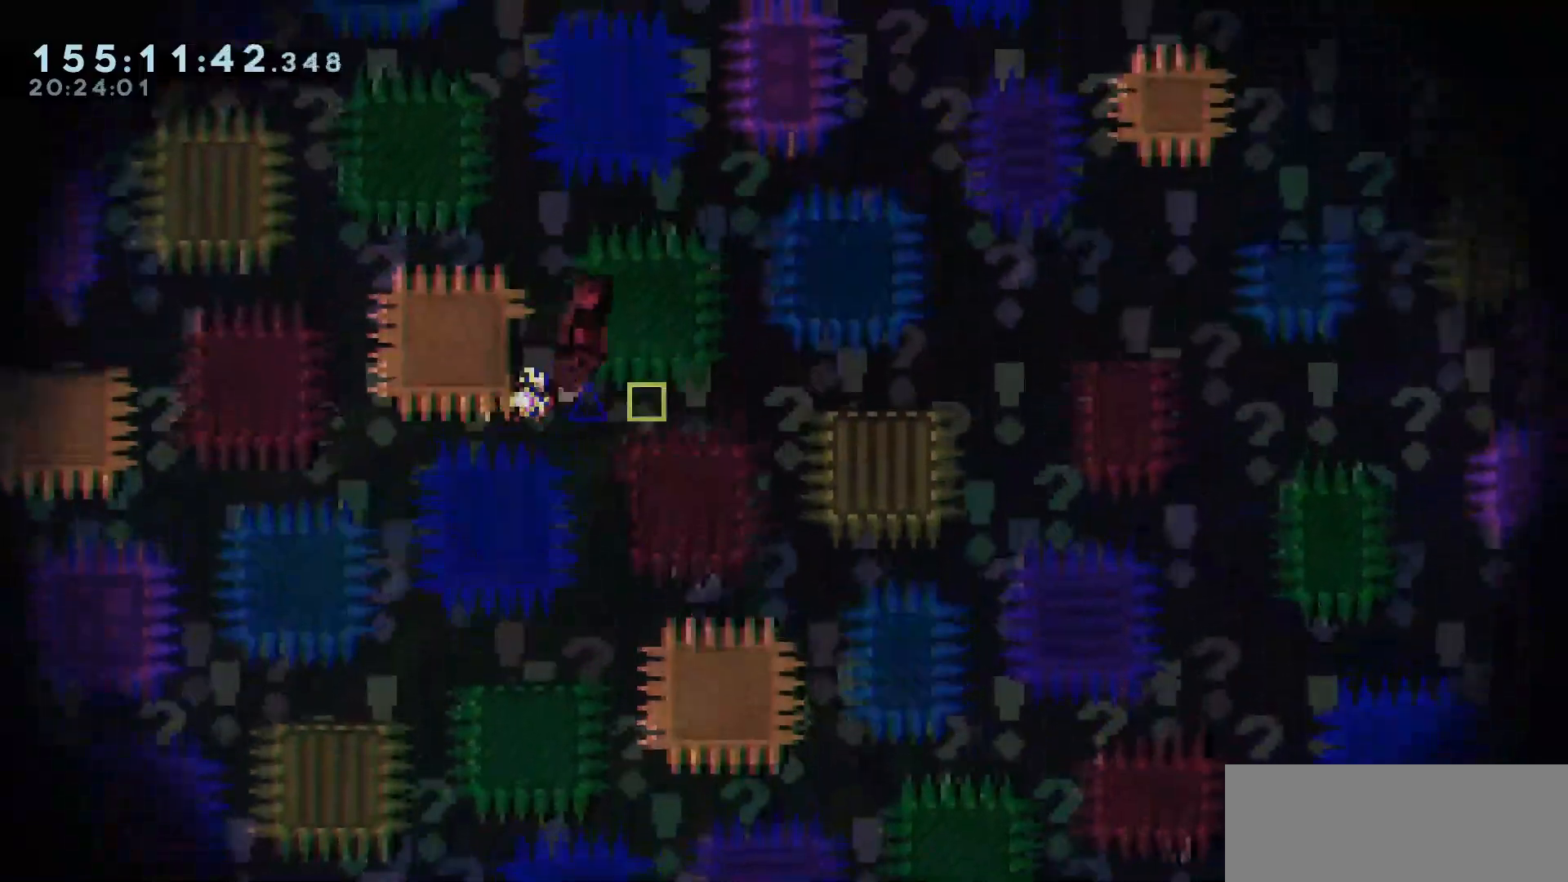
{"keys": ["jump", "right"], "events": []}
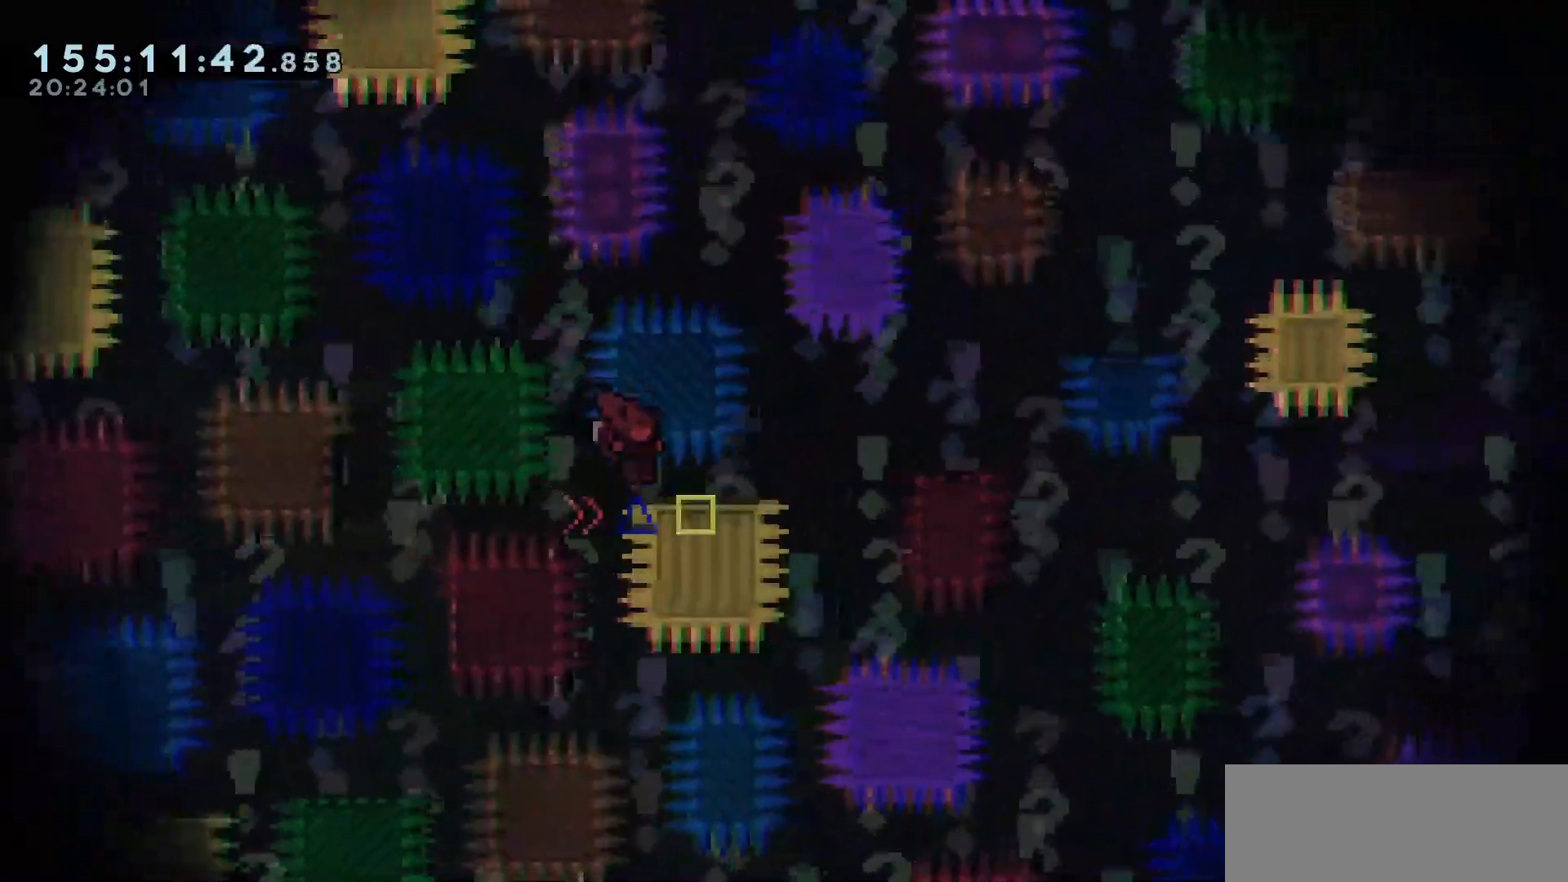
{"keys": ["right"], "events": [[50, "jump", "up"], [150, "jump", "down"], [417, "jump", "up"]]}
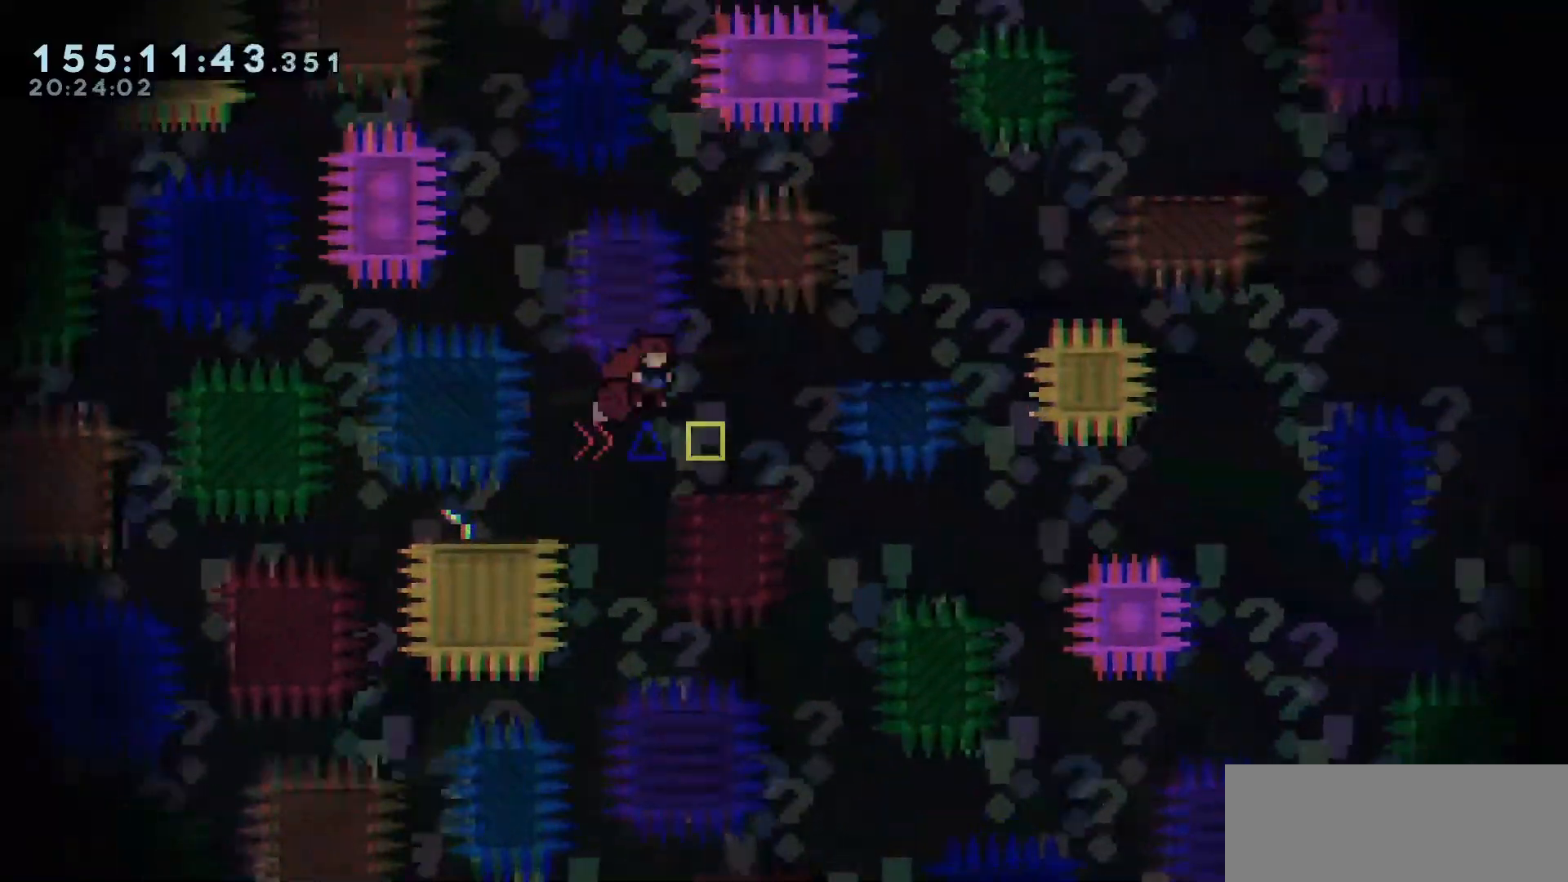
{"keys": ["right"], "events": [[217, "jump", "down"], [450, "jump", "up"]]}
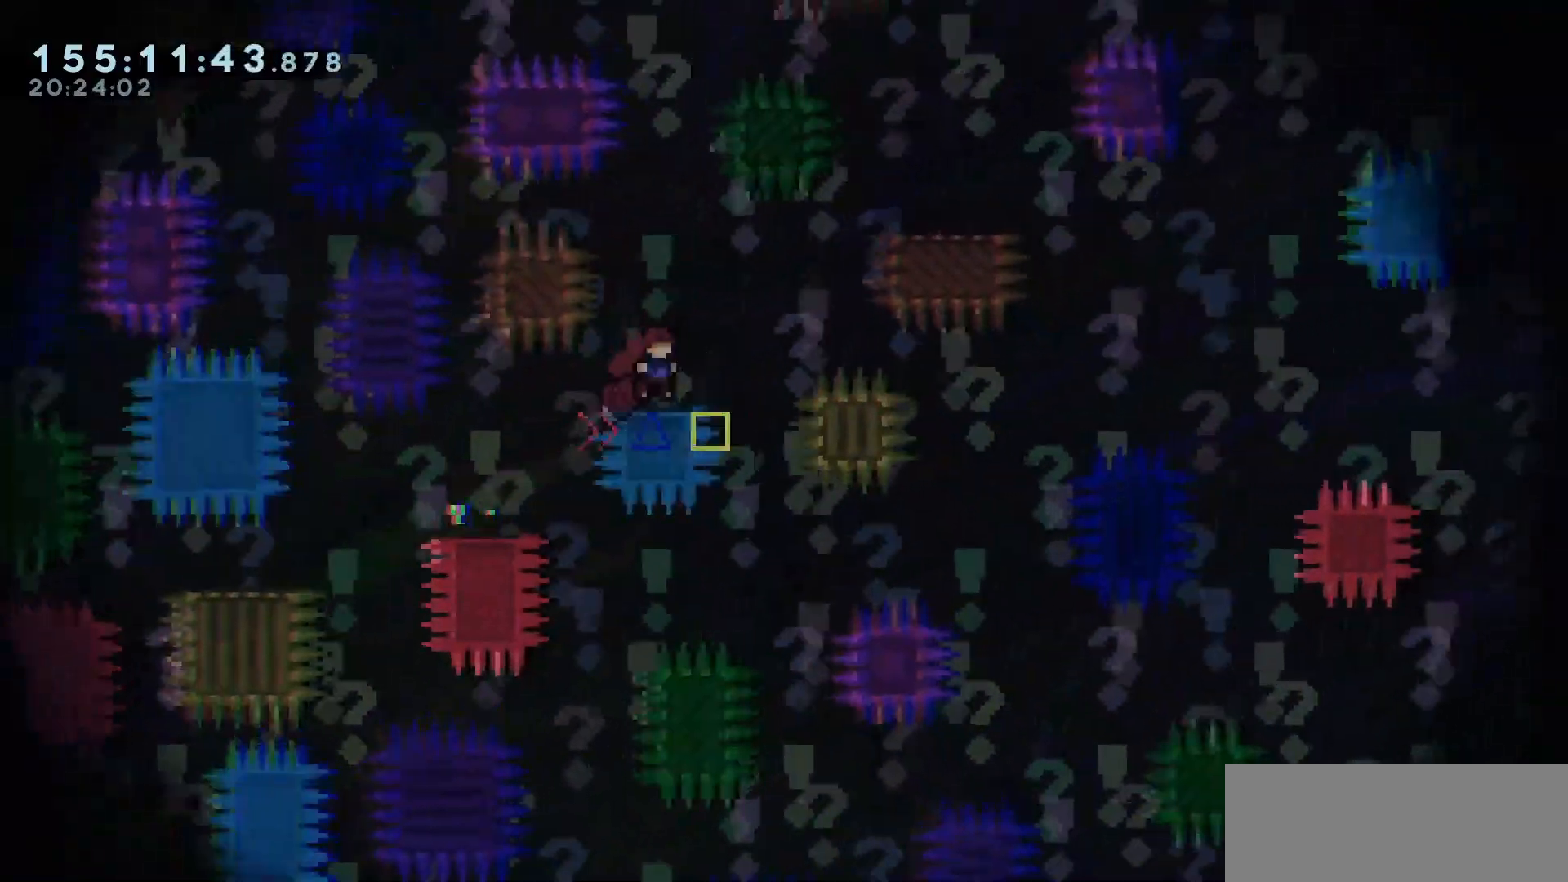
{"keys": ["jump", "right"], "events": [[133, "jump", "down"]]}
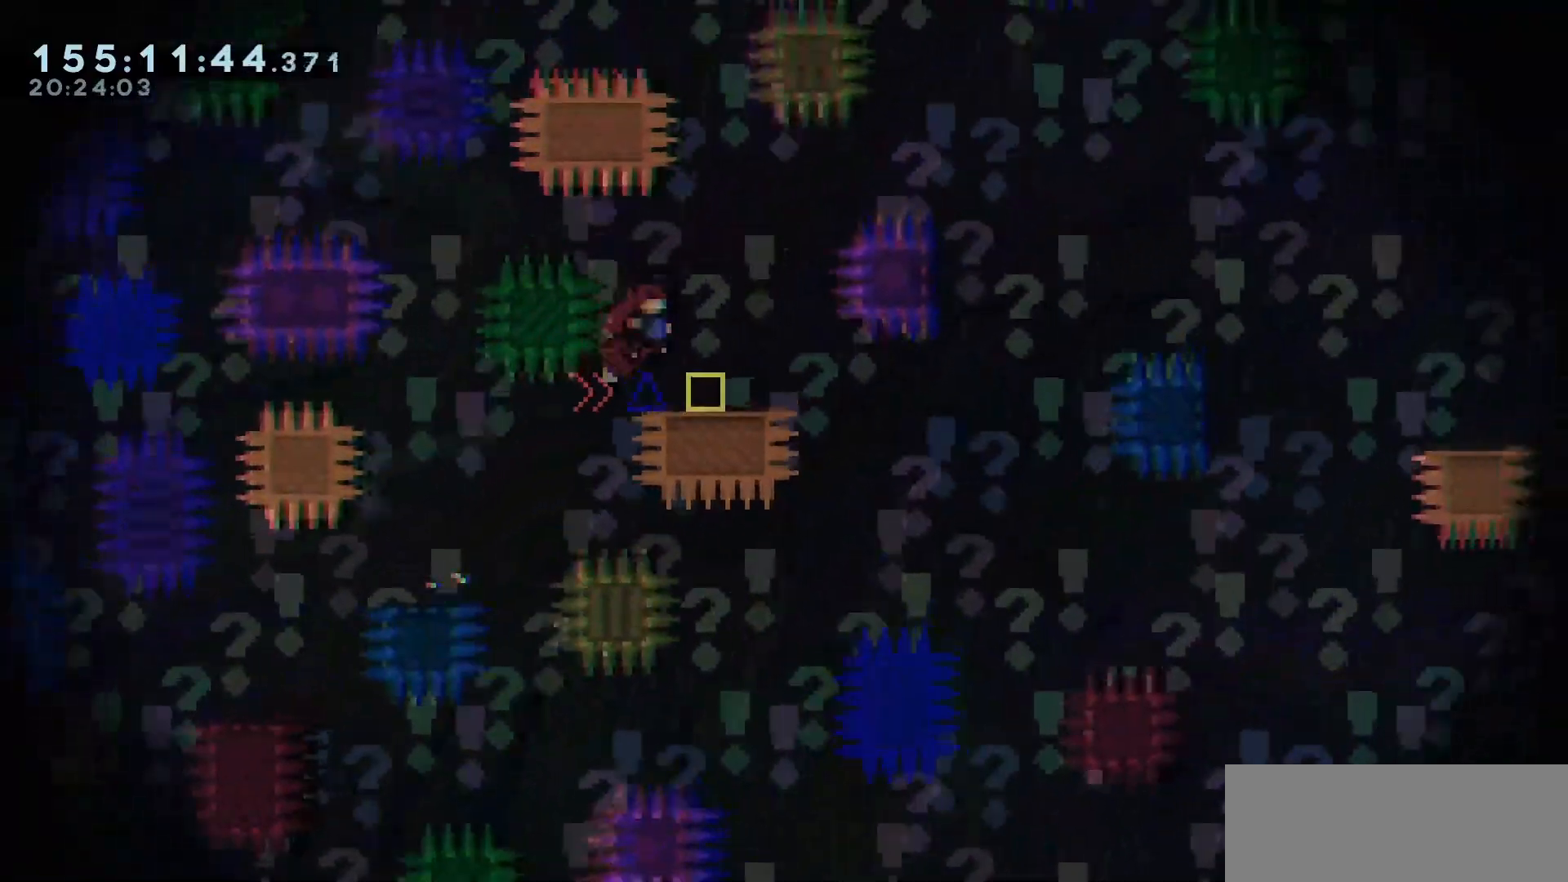
{"keys": ["jump", "right"], "events": [[50, "jump", "up"], [233, "jump", "down"]]}
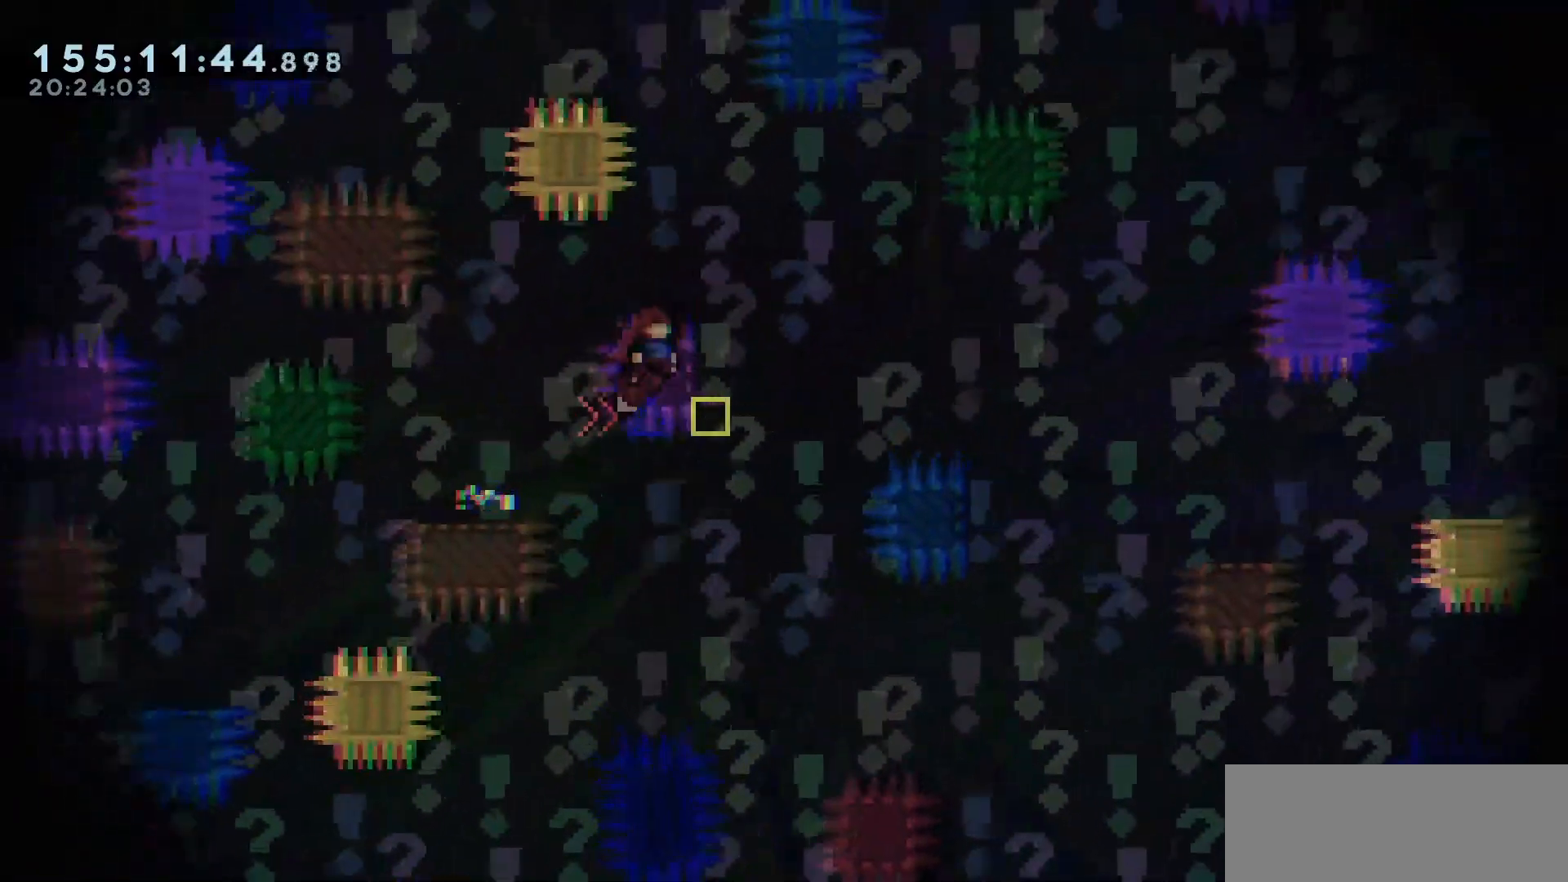
{"keys": ["jump", "right"], "events": []}
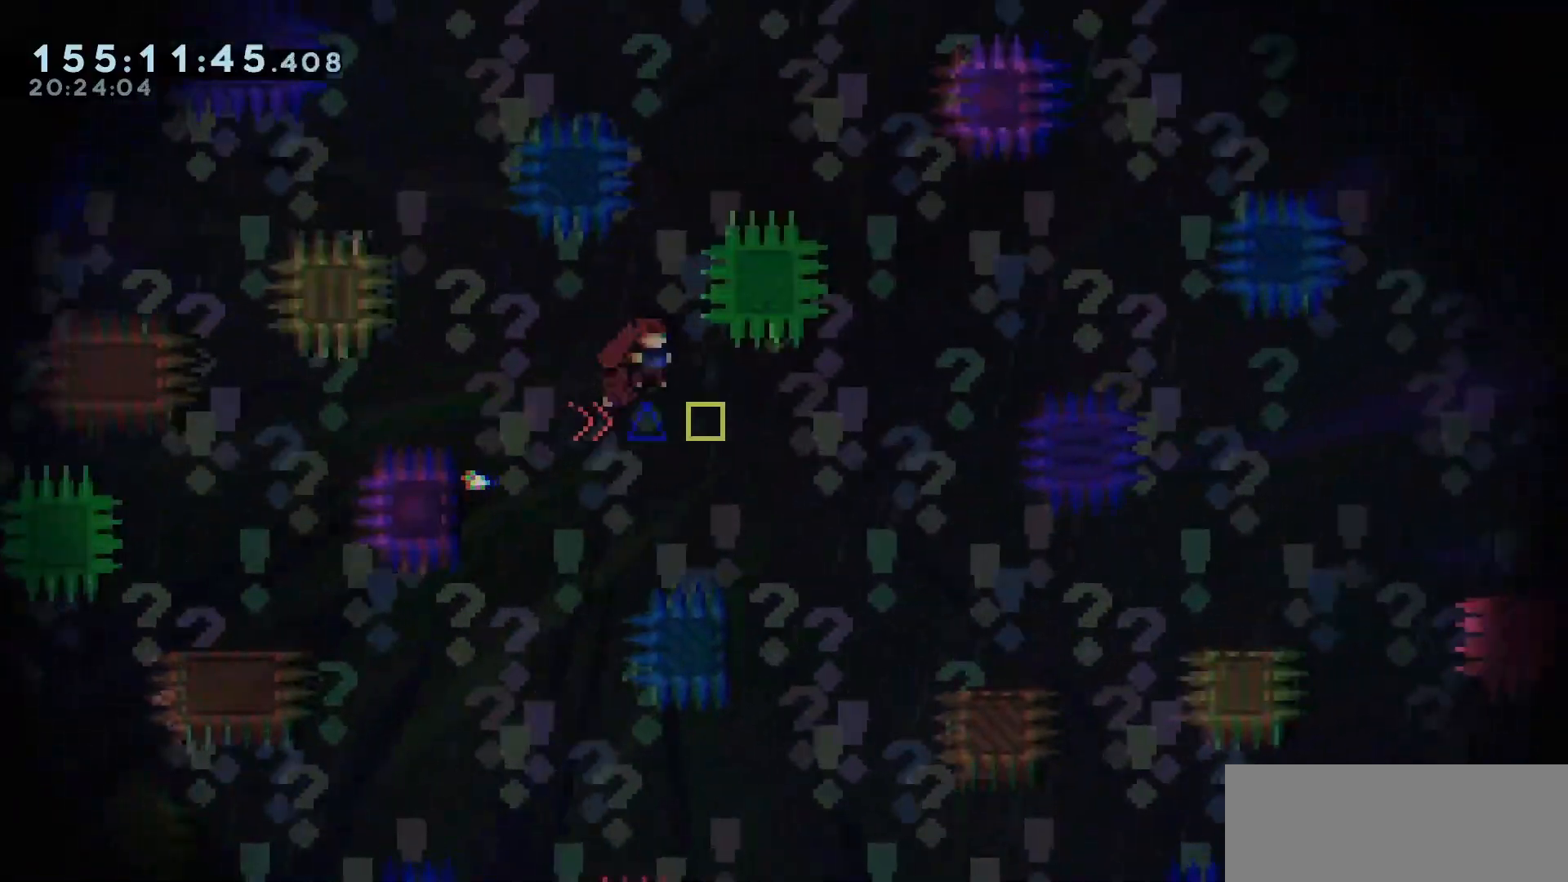
{"keys": ["left", "right"], "events": [[233, "right", "up"], [267, "left", "down"], [367, "jump", "up"], [467, "right", "down"]]}
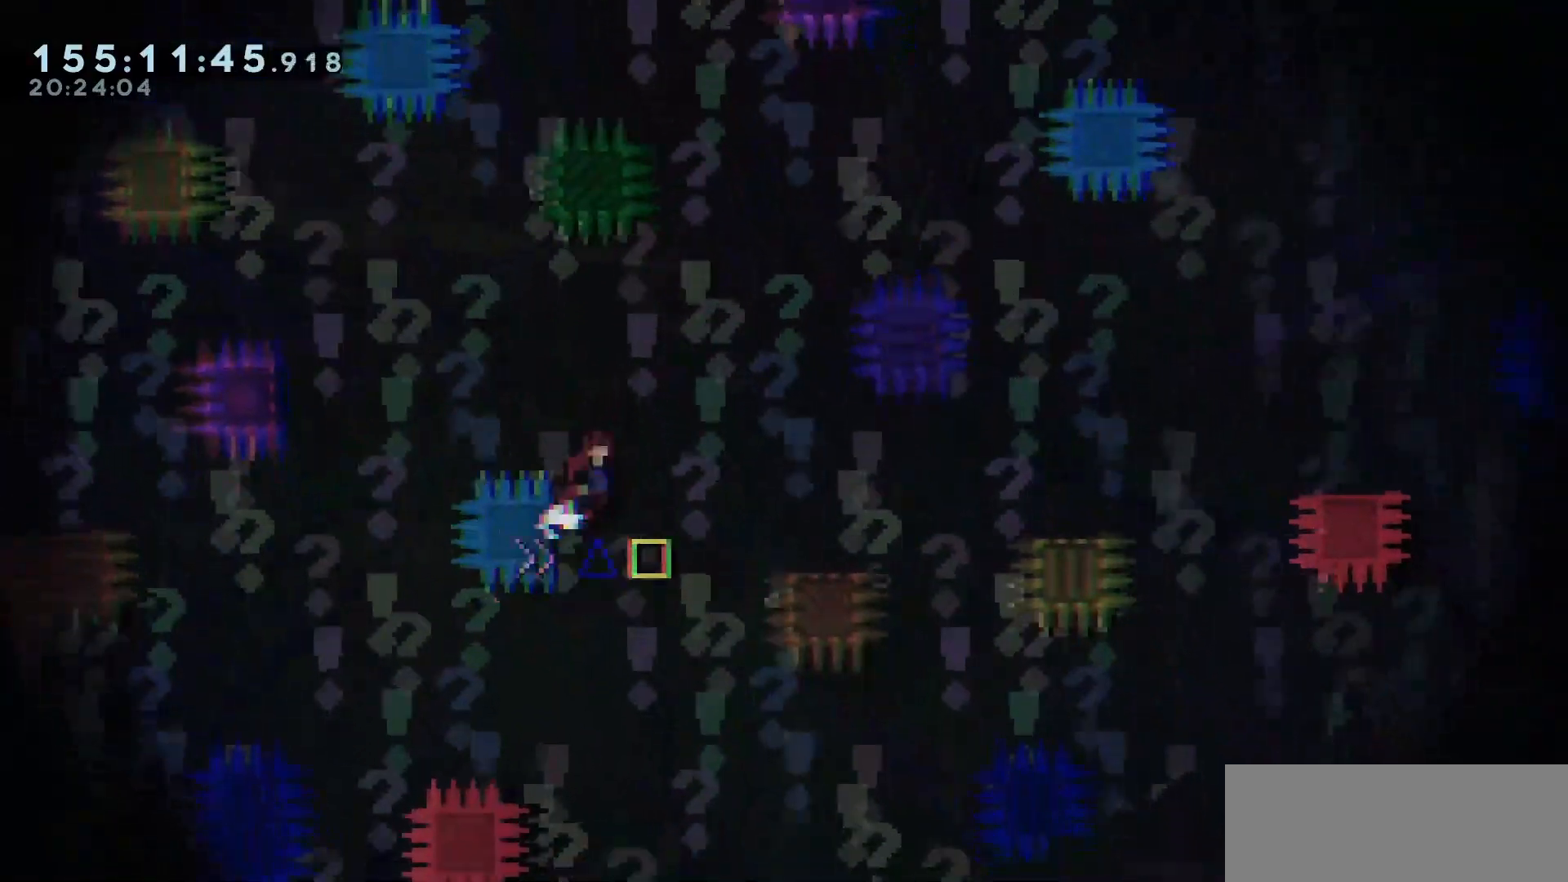
{"keys": ["right"], "events": [[17, "jump", "down"], [17, "left", "up"], [200, "jump", "up"]]}
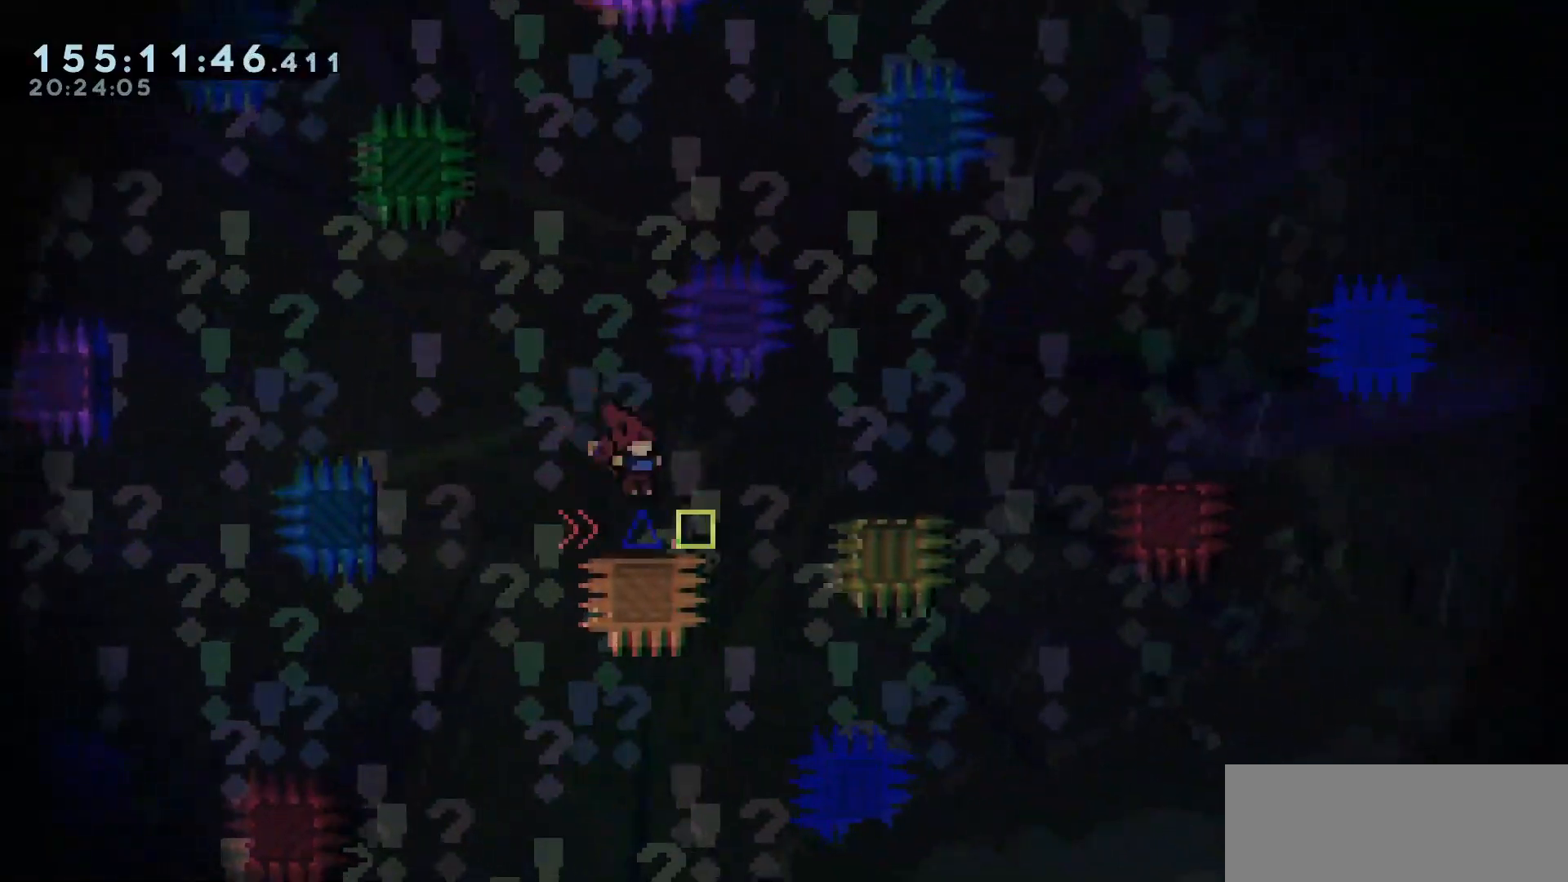
{"keys": ["right"], "events": [[67, "jump", "down"], [267, "jump", "up"]]}
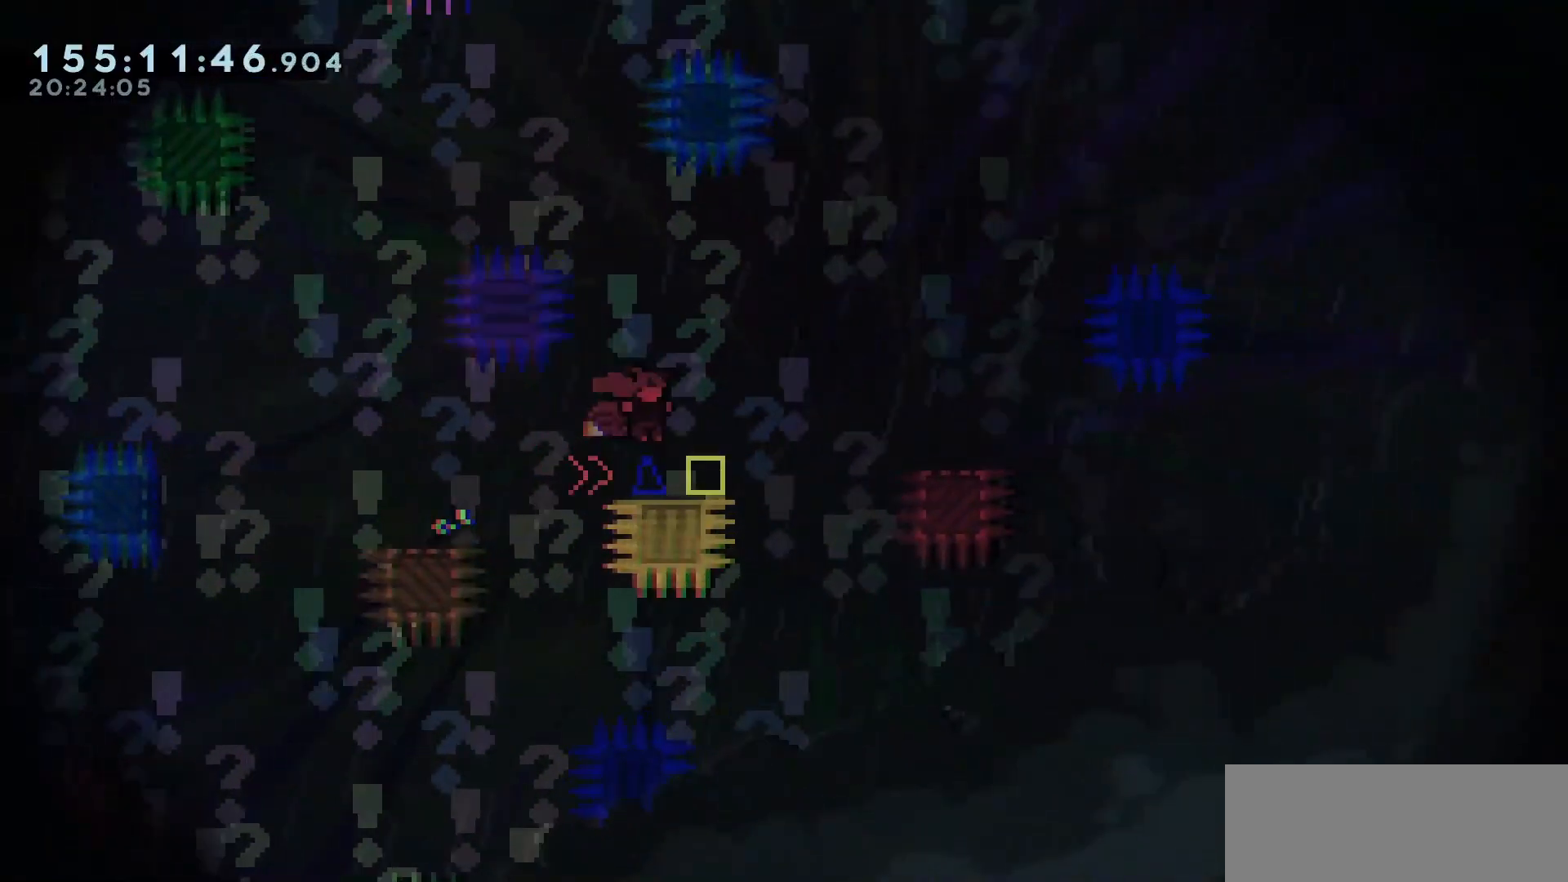
{"keys": ["right"], "events": [[83, "jump", "down"], [367, "jump", "up"]]}
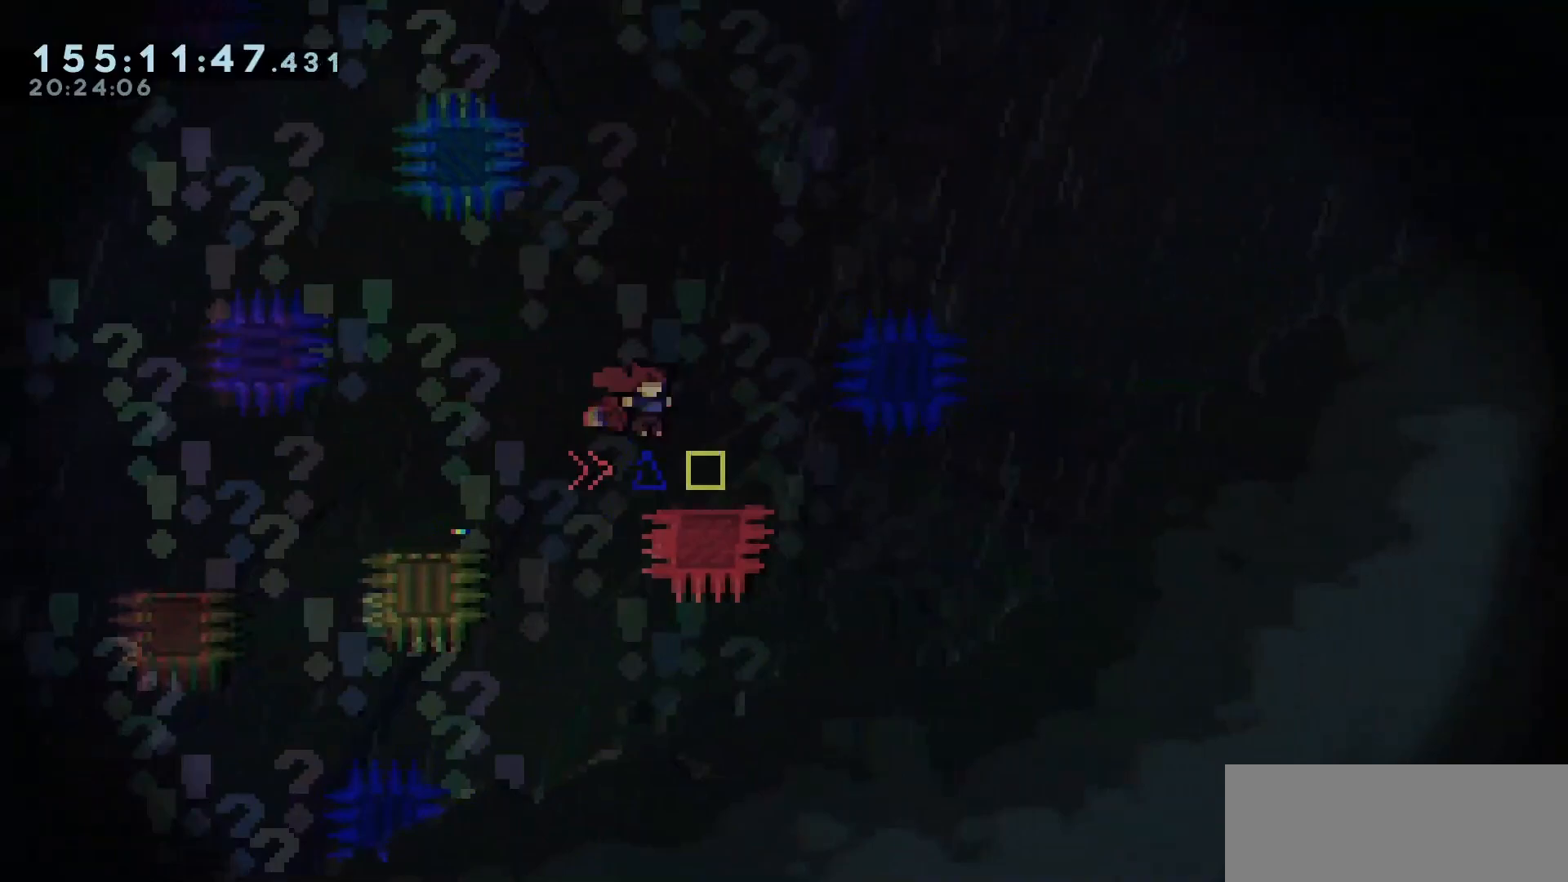
{"keys": ["jump", "right"], "events": [[150, "jump", "down"]]}
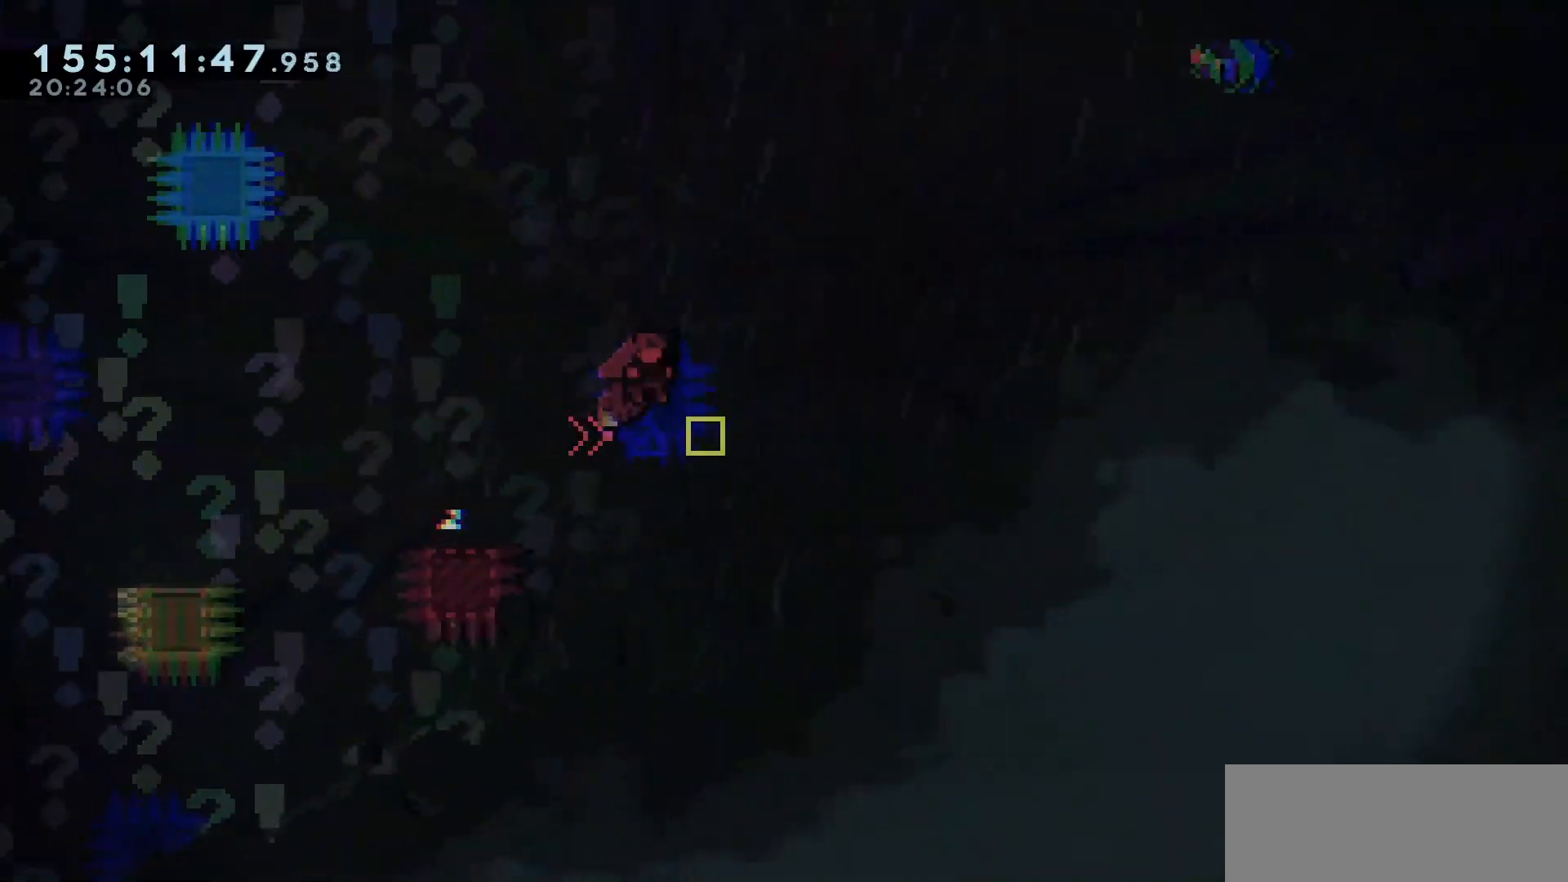
{"keys": ["jump", "right"], "events": []}
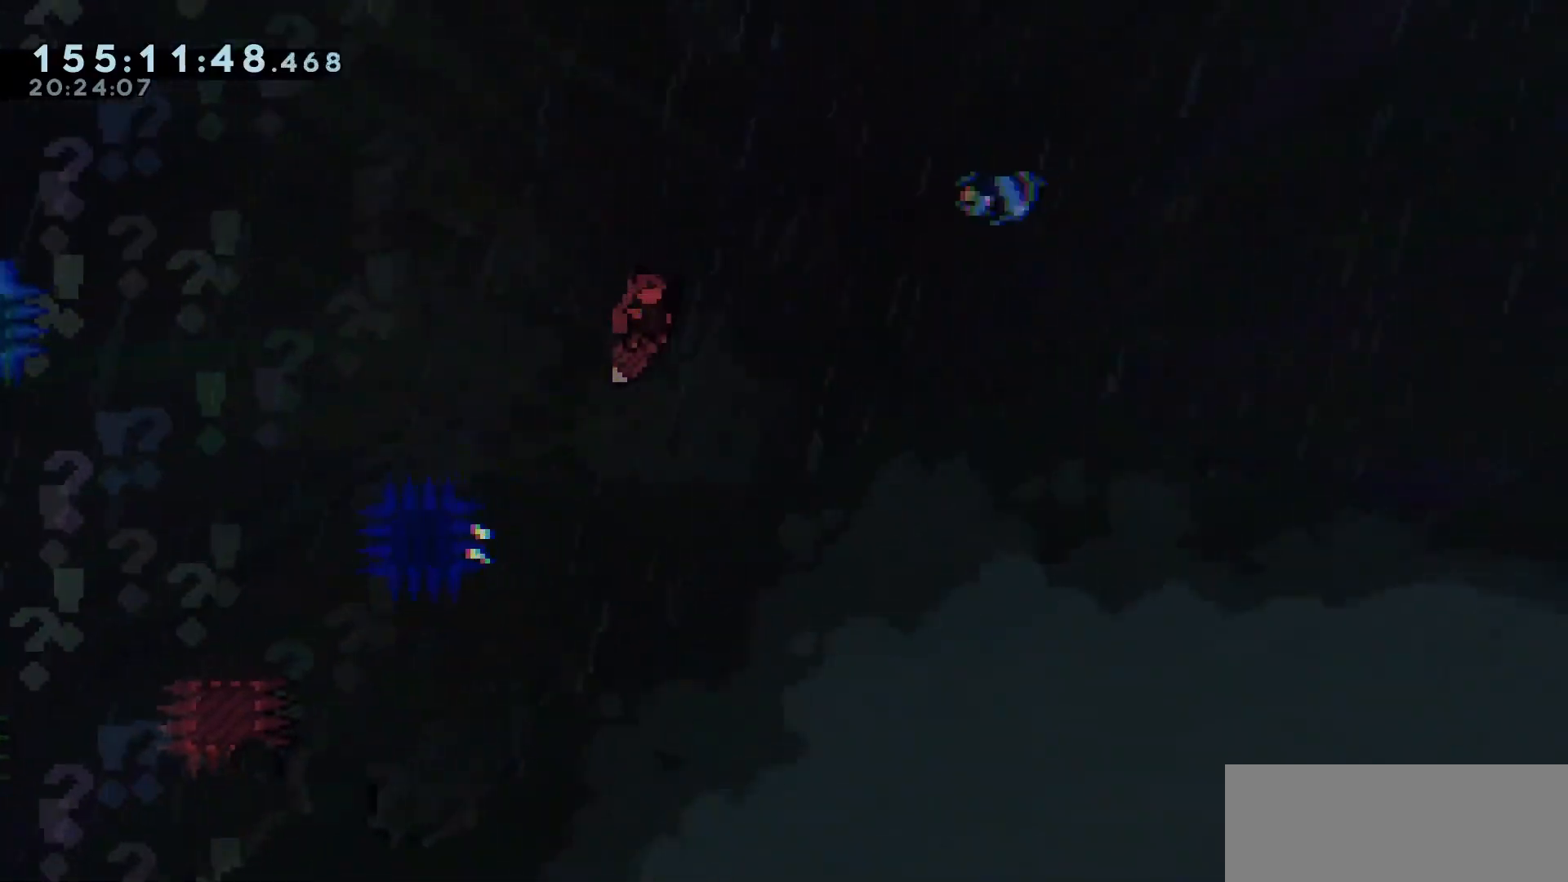
{"keys": ["right", "up"], "events": [[267, "dash", "down"], [267, "up", "down"], [417, "dash", "up"], [500, "jump", "up"]]}
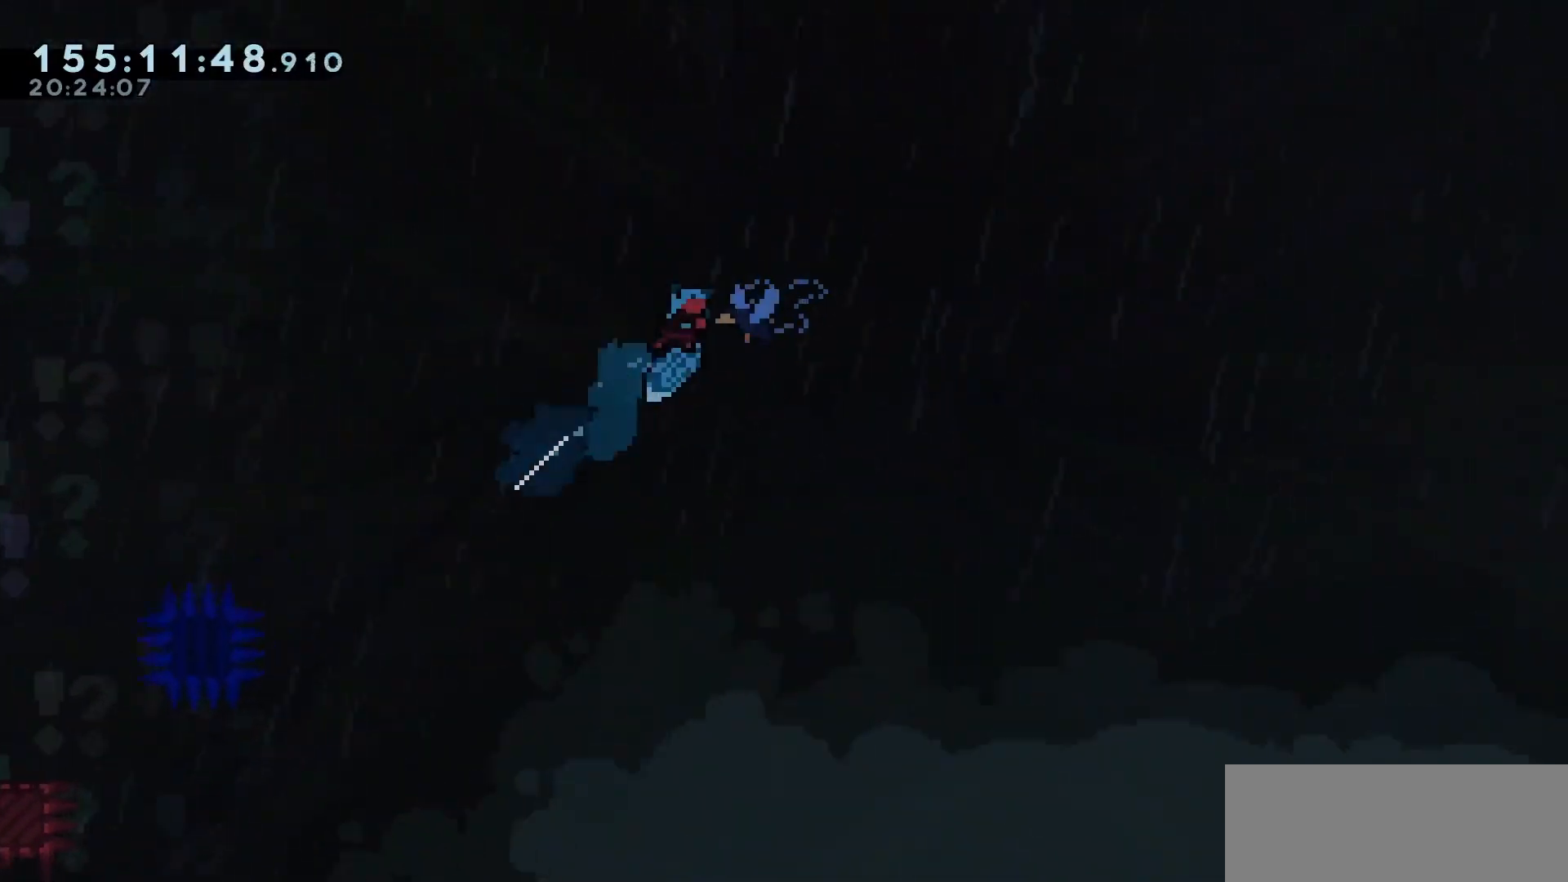
{"keys": ["right", "up"], "events": []}
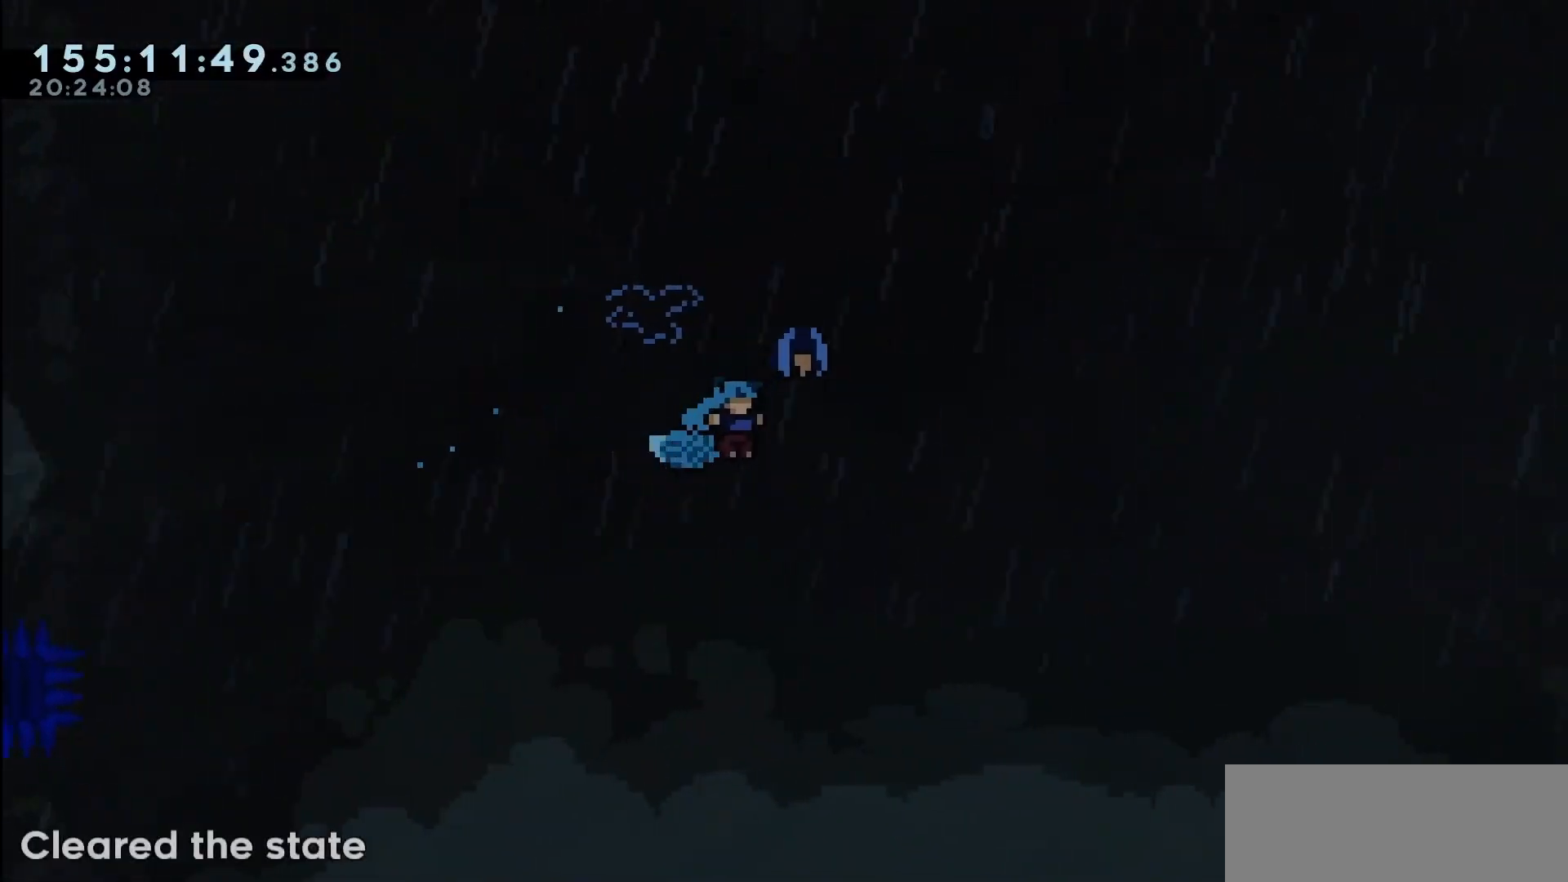
{"keys": ["right", "up"], "events": []}
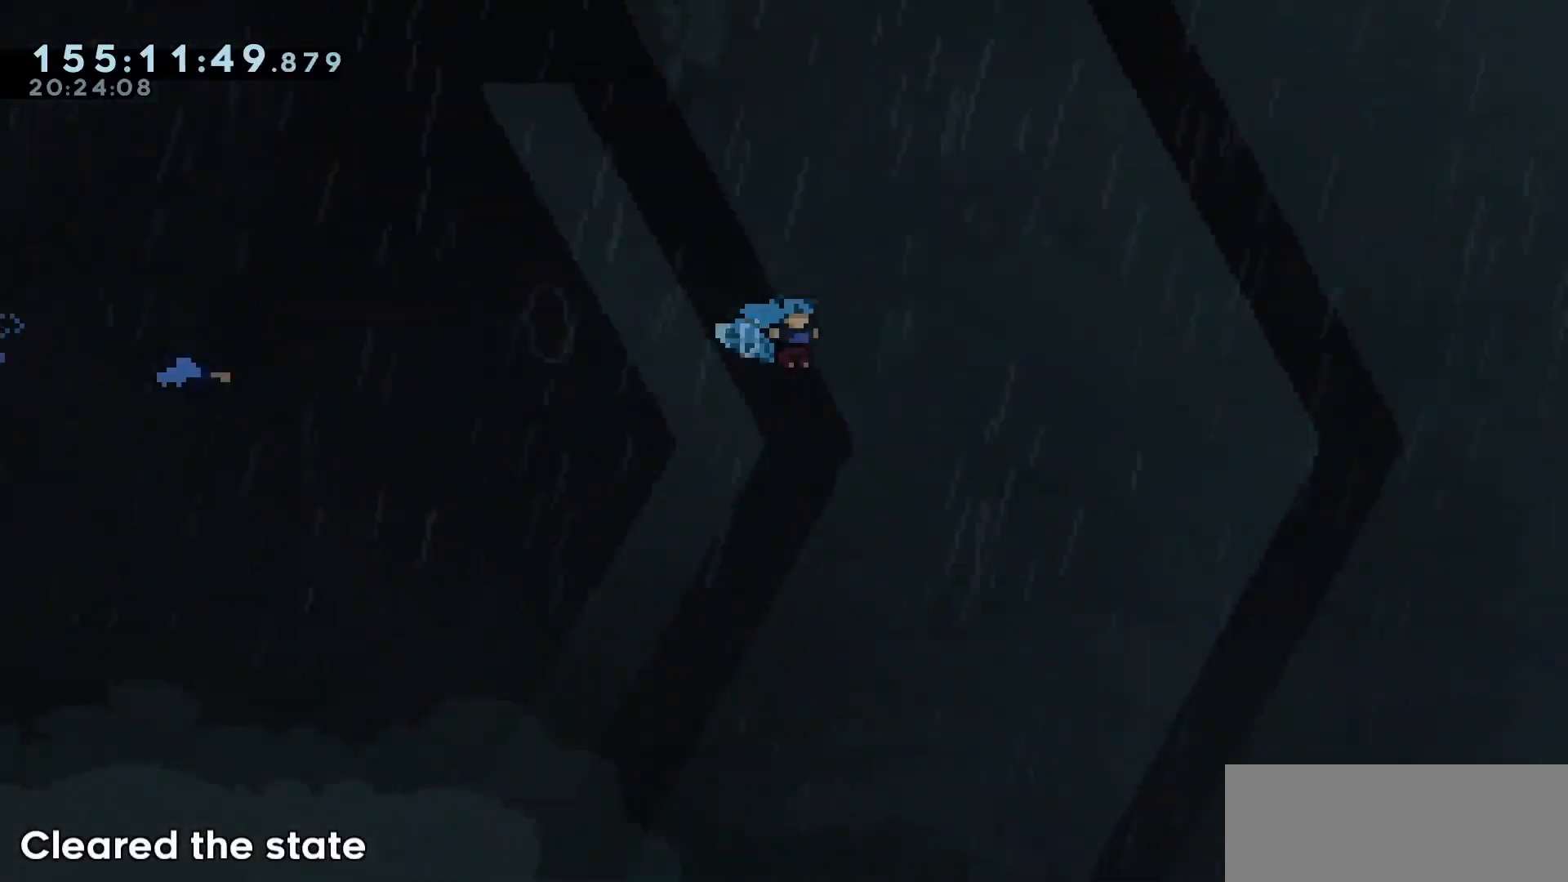
{"keys": ["right", "up"], "events": []}
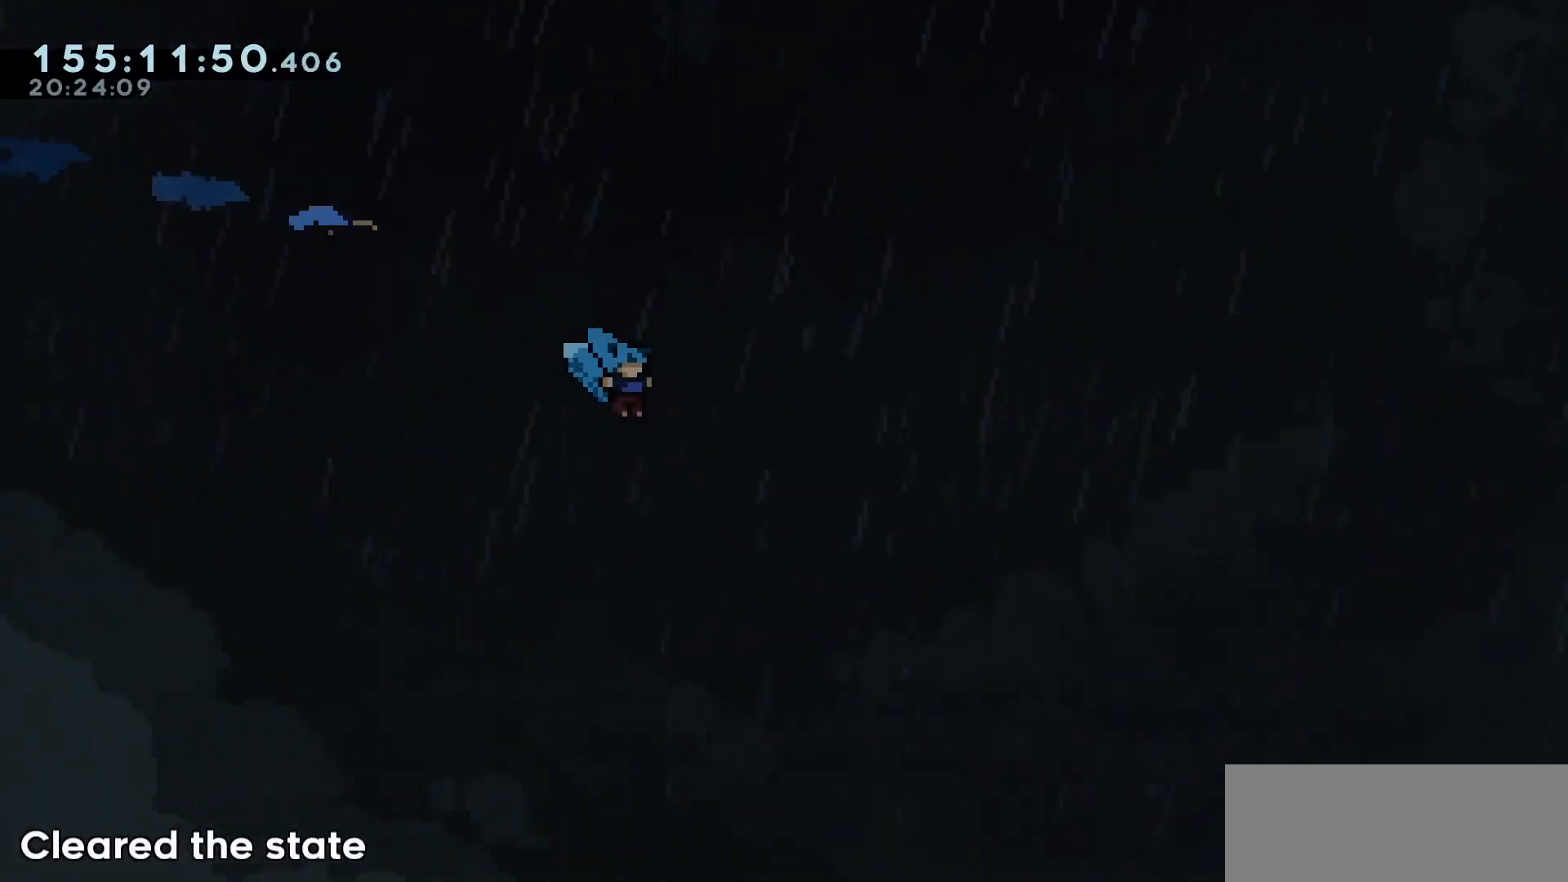
{"keys": ["right", "up"], "events": [[233, "dash", "down"], [333, "dash", "up"]]}